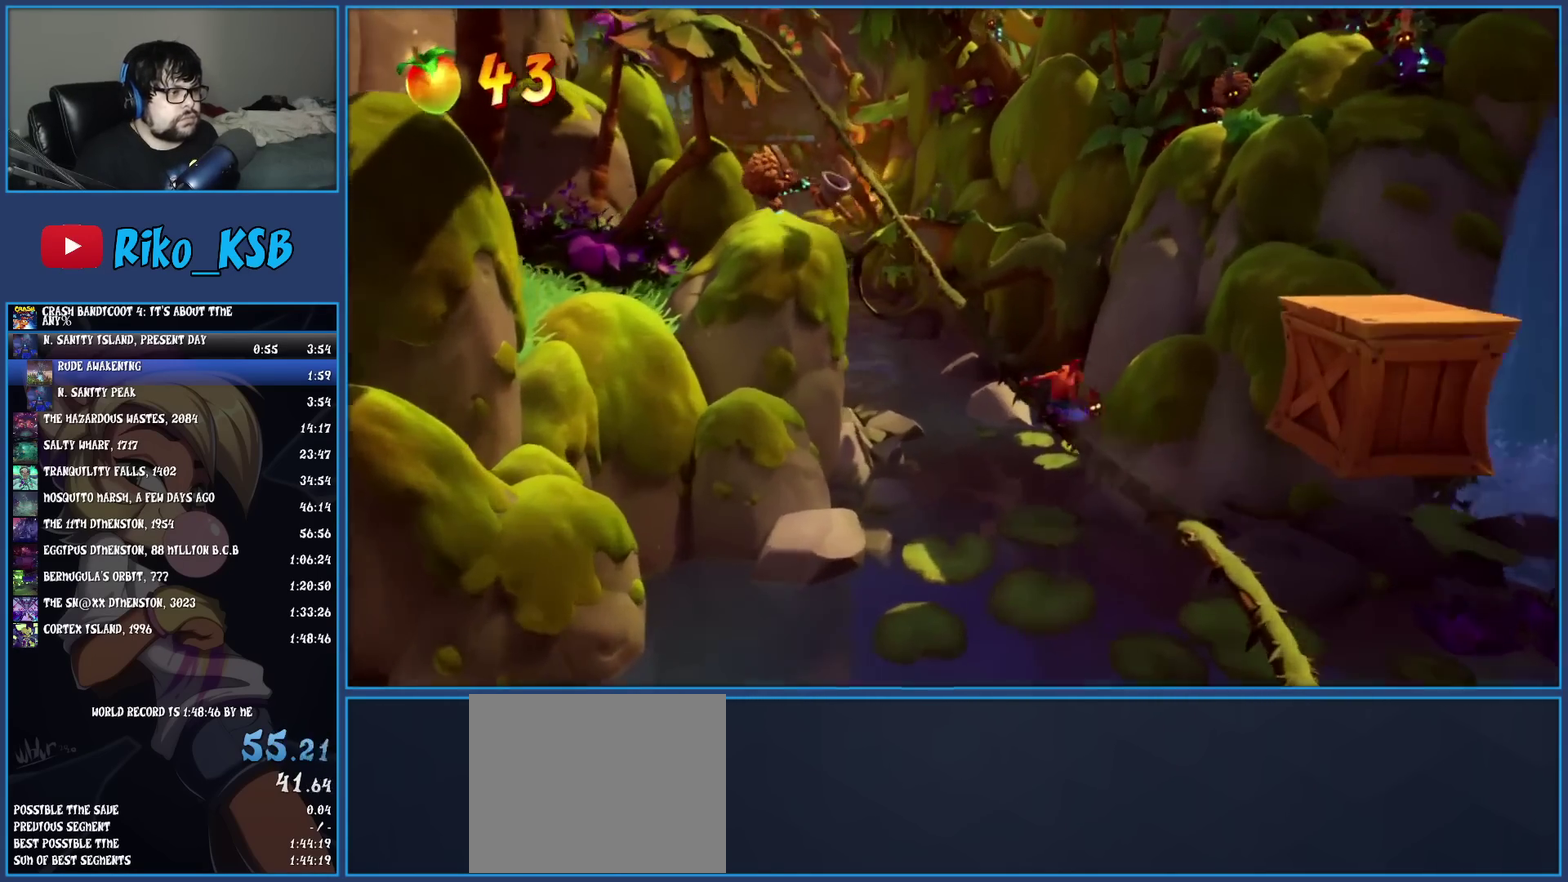
Gameplay with a controller (PlayStation layout); each line is a JSON object with the inputs held at the frame after it. "events" lists button and stick changes between this image and that frame as [ms after this image, input, new state], when the widget could be followed in between. Not read: R3 right_stick.
{"buttons": [], "left_stick": "right", "events": [[467, "left_stick", "right"]]}
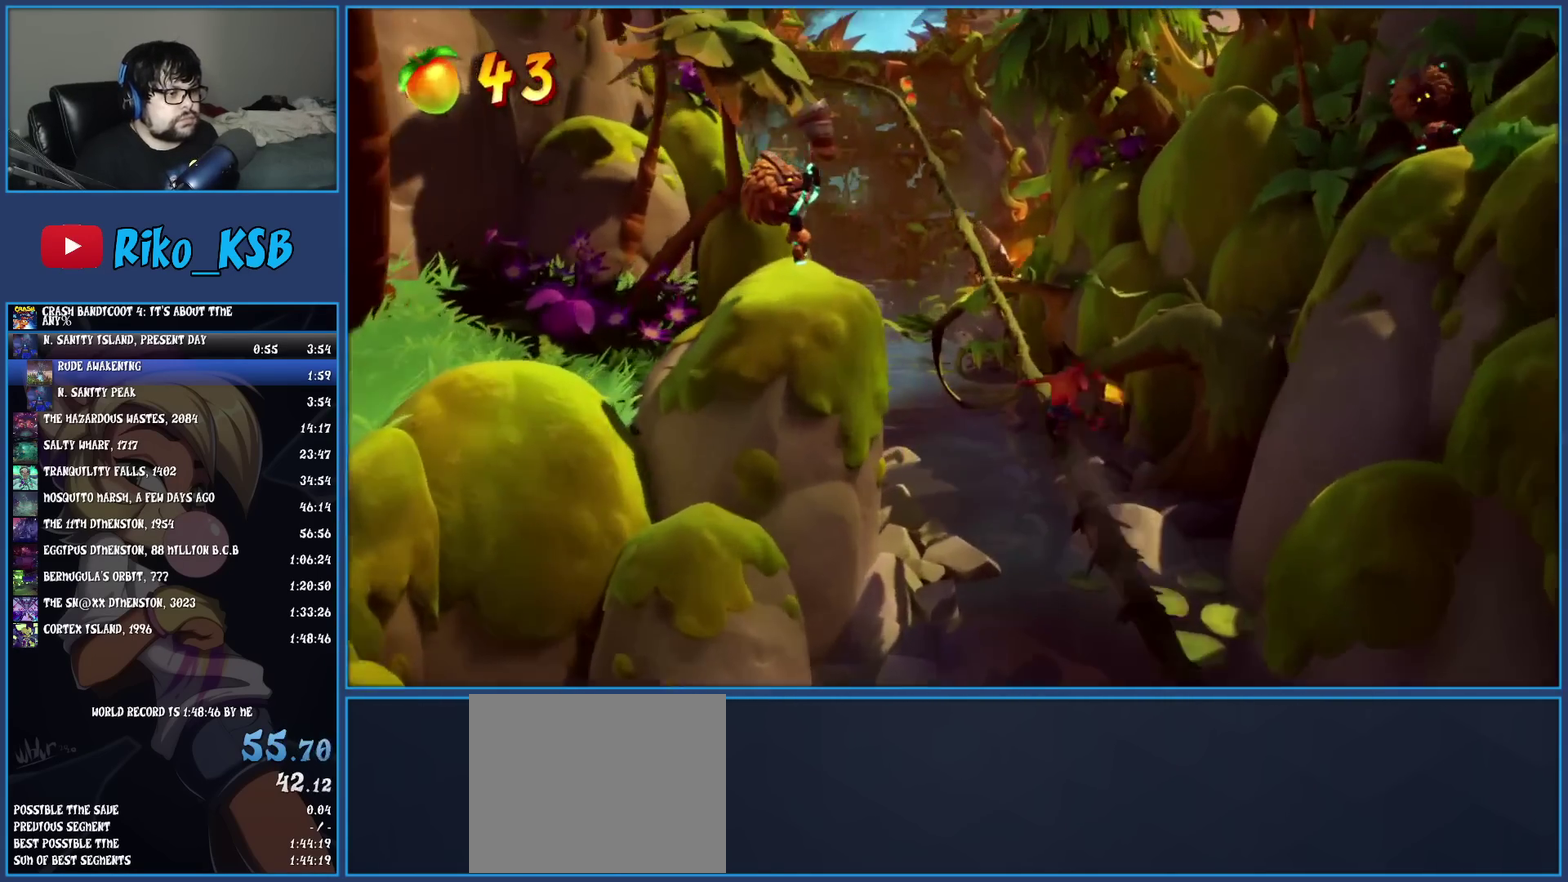
{"buttons": [], "left_stick": "right", "events": [[183, "left_stick", "left"], [350, "left_stick", "right"]]}
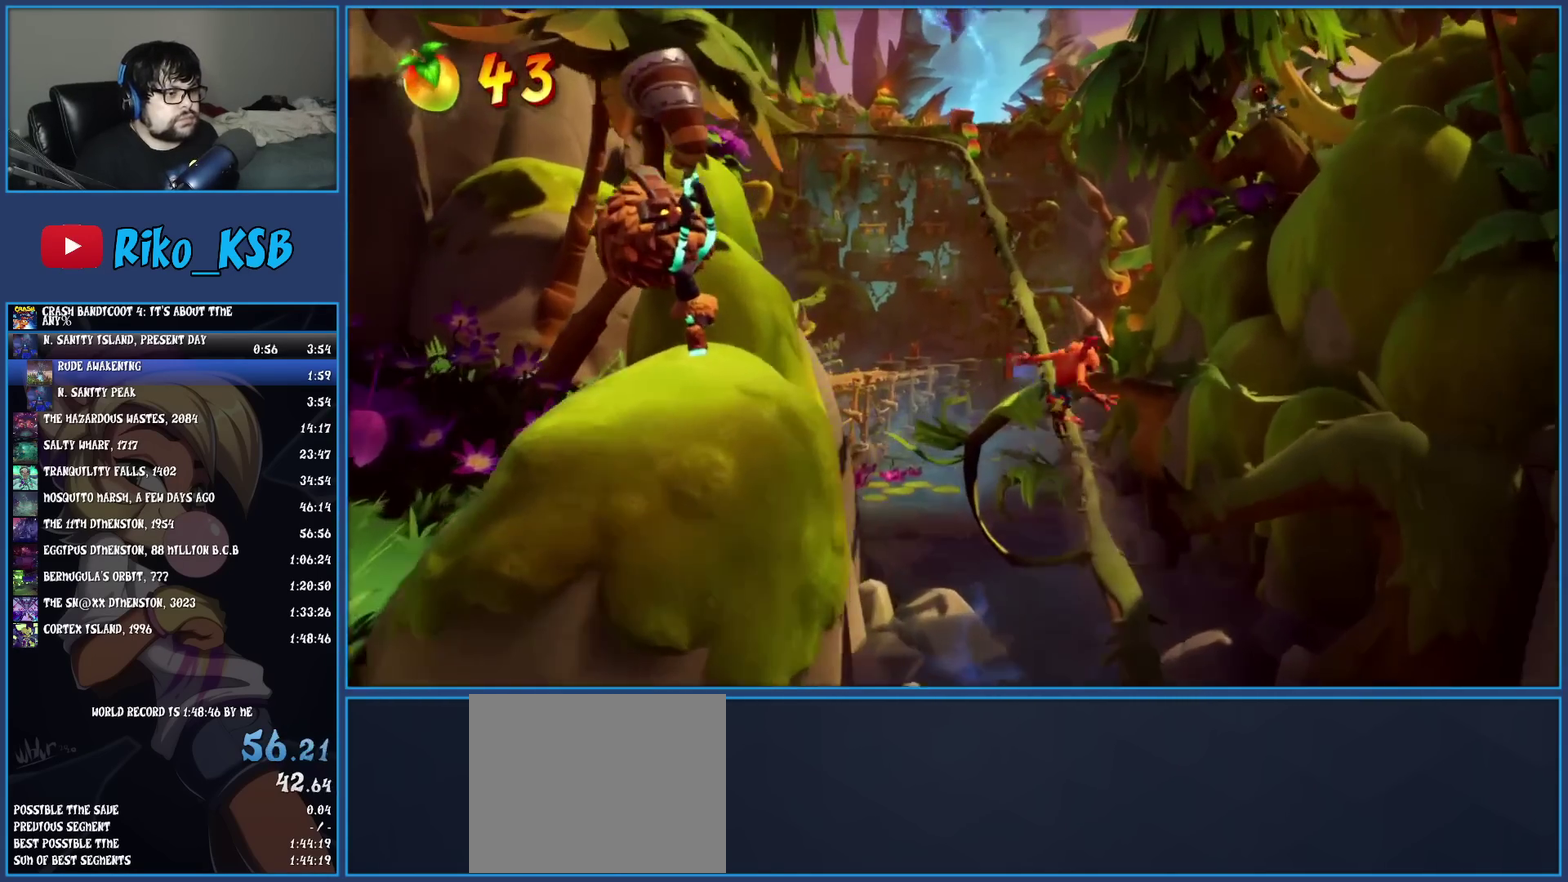
{"buttons": [], "left_stick": "left", "events": [[83, "left_stick", "left"], [300, "left_stick", "right"], [467, "left_stick", "left"]]}
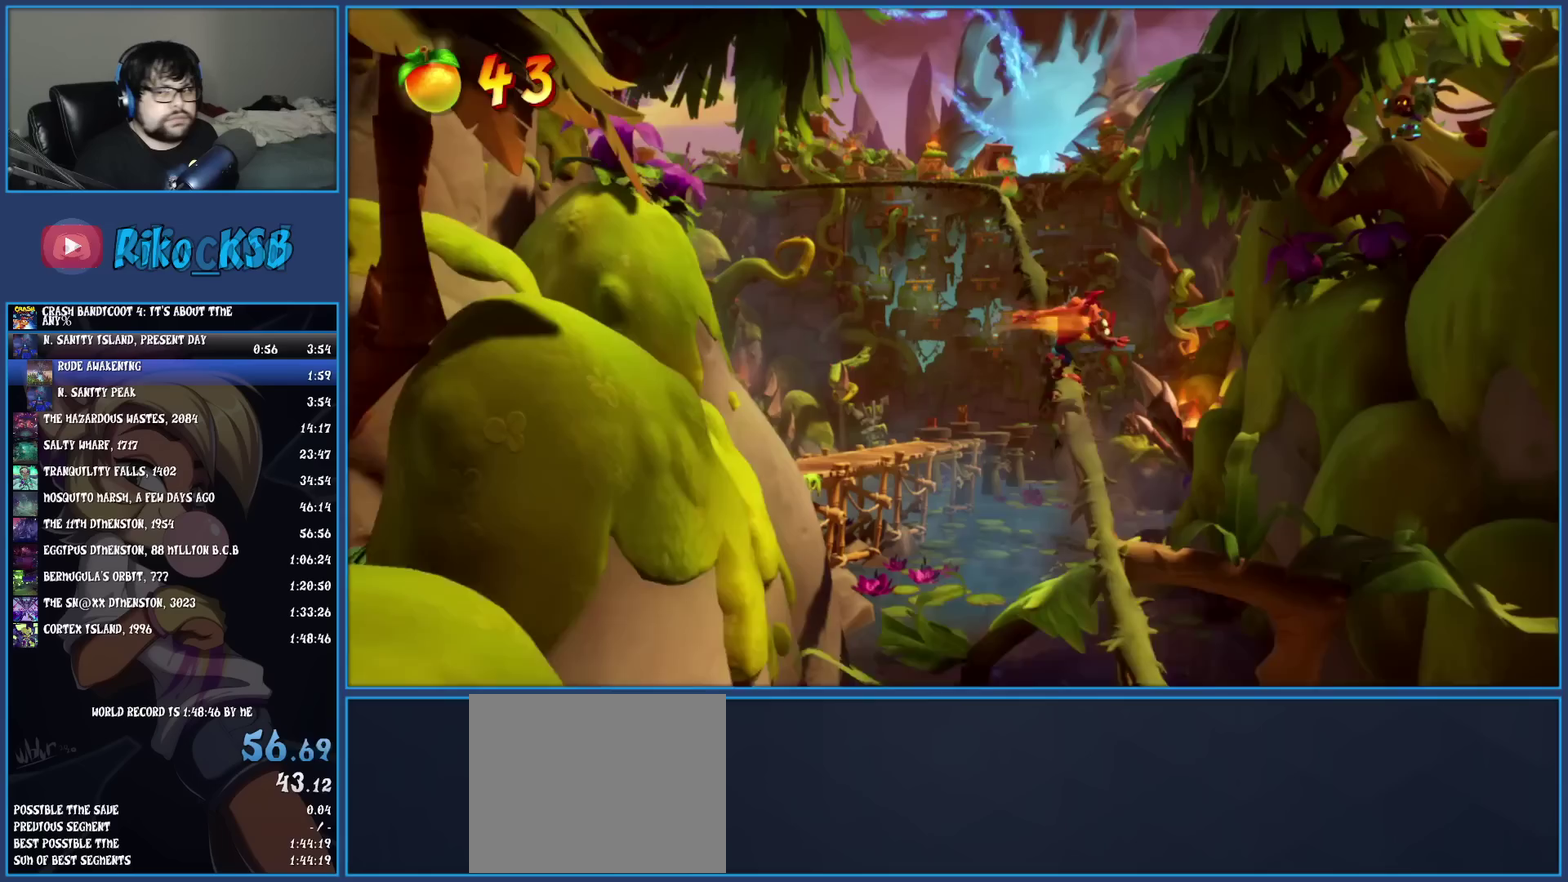
{"buttons": [], "left_stick": "left", "events": [[133, "left_stick", "right"], [350, "left_stick", "left"]]}
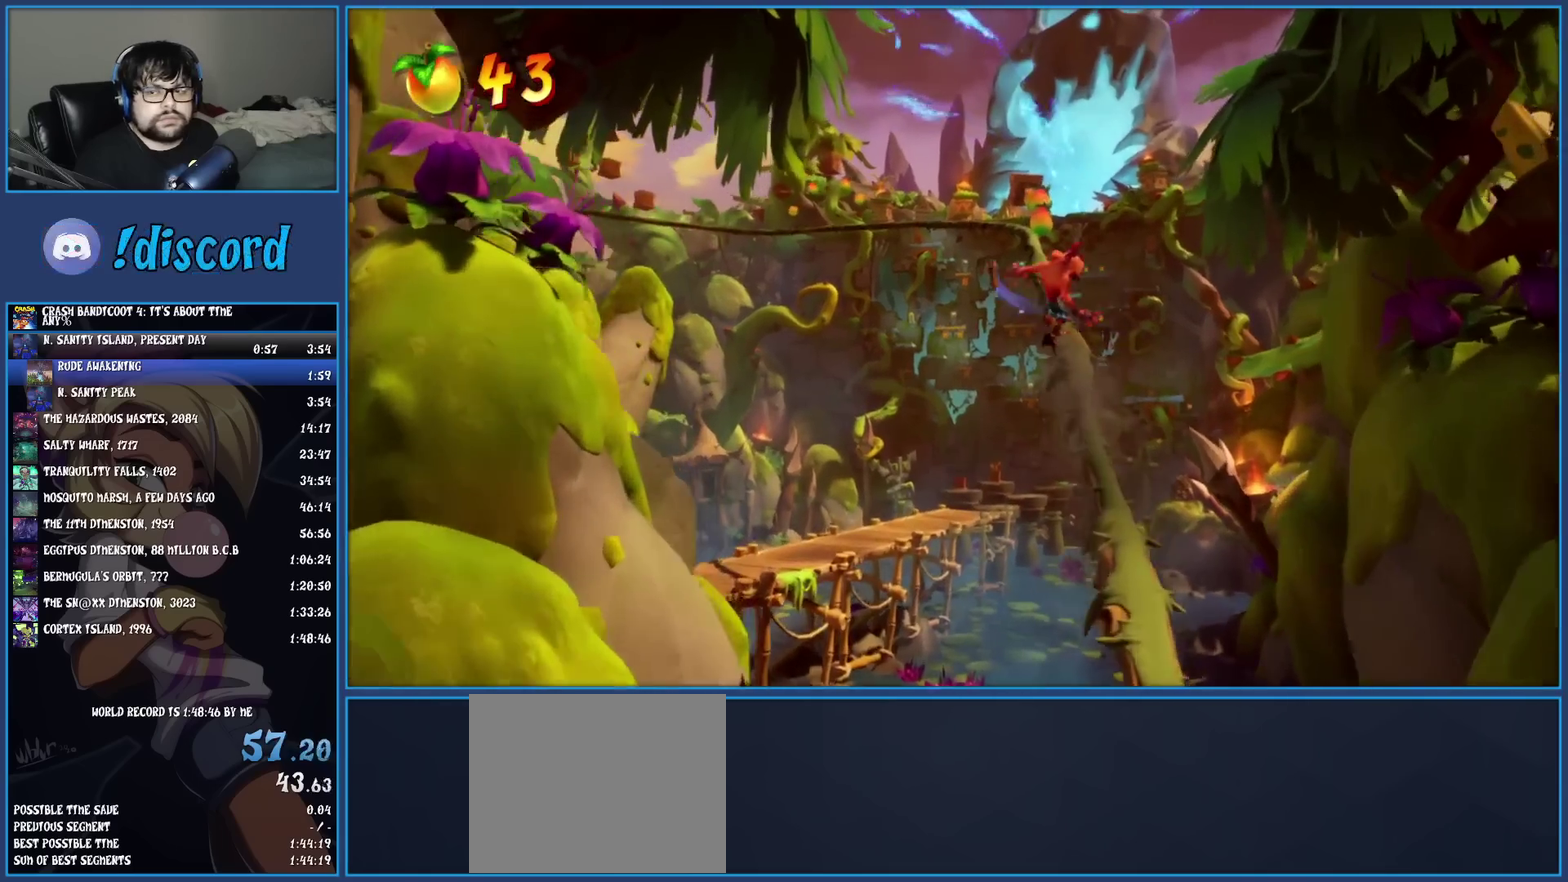
{"buttons": [], "left_stick": "left", "events": [[50, "left_stick", "right"], [350, "left_stick", "left"]]}
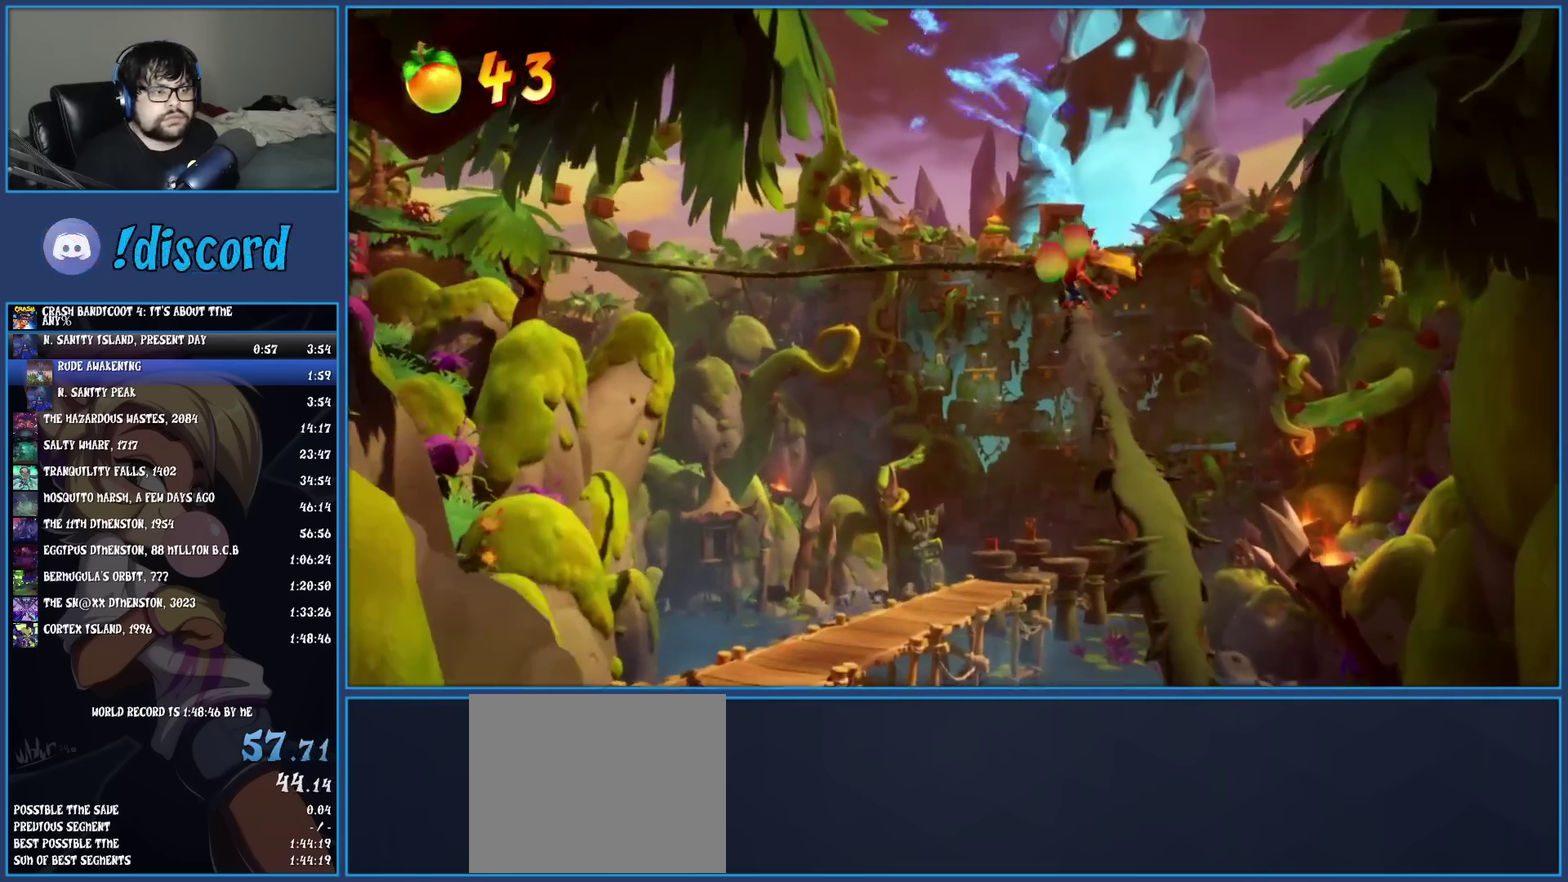
{"buttons": [], "left_stick": "right", "events": [[67, "left_stick", "right"], [267, "left_stick", "left"], [450, "left_stick", "right"]]}